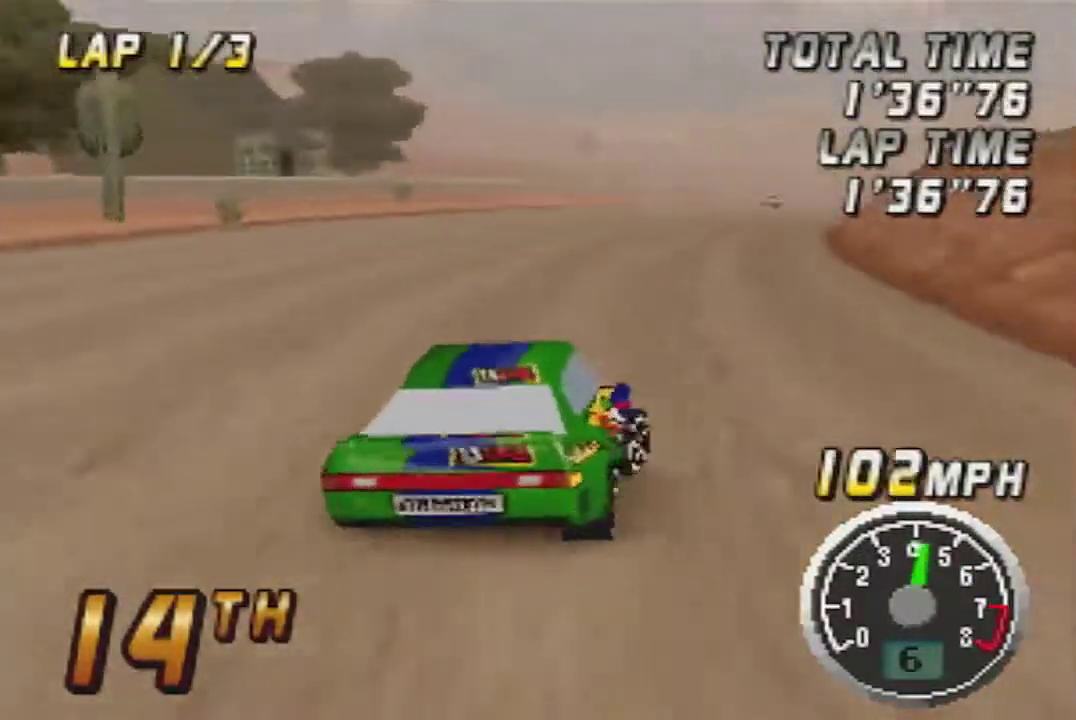
Gameplay with a controller (Nintendo layout); each line is a JSON object with the inputs held at the frame after it. "events" lists button and stick changes between this image and that frame as [ms after this image, input, new state], when the widget could be followed in between. Not read: L3 R3.
{"buttons": ["A"], "left_stick": "left", "events": [[17, "left_stick", "center"], [150, "left_stick", "left"], [333, "left_stick", "center"], [483, "left_stick", "left"]]}
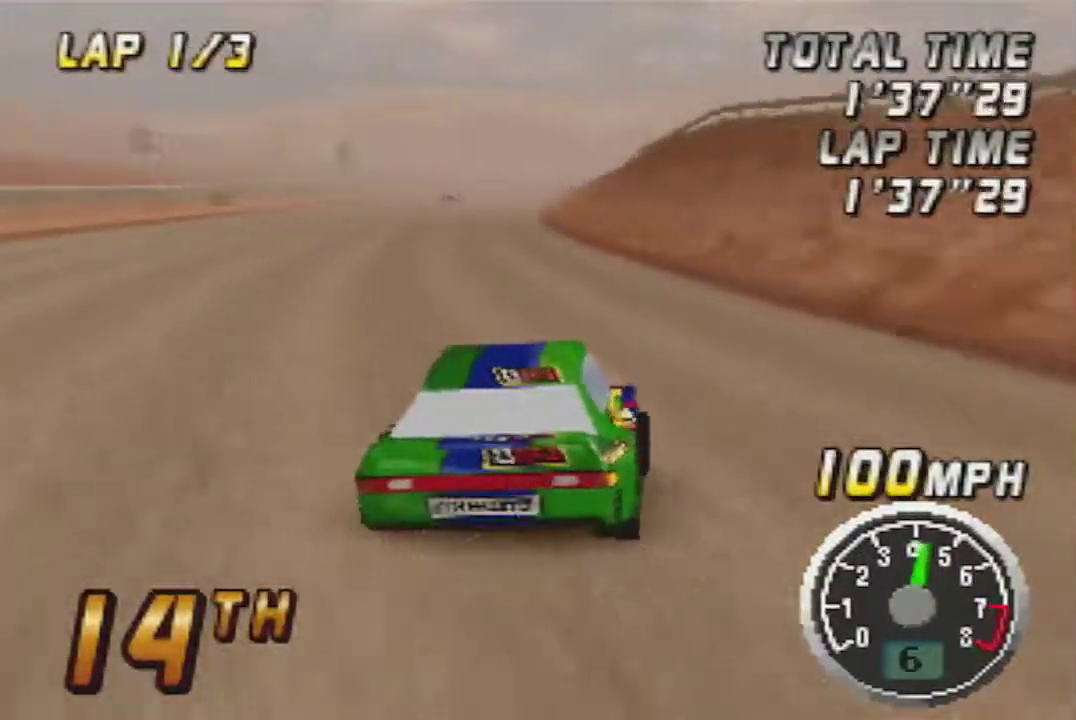
{"buttons": ["A"], "left_stick": "center", "events": [[50, "left_stick", "center"]]}
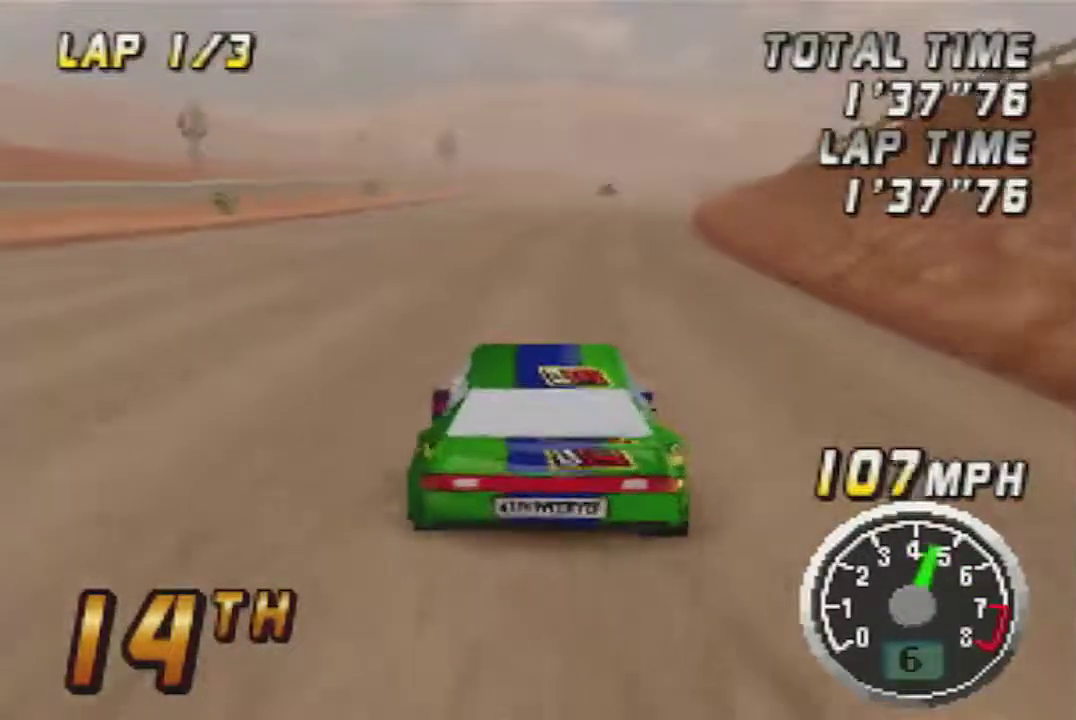
{"buttons": ["A"], "left_stick": "center", "events": []}
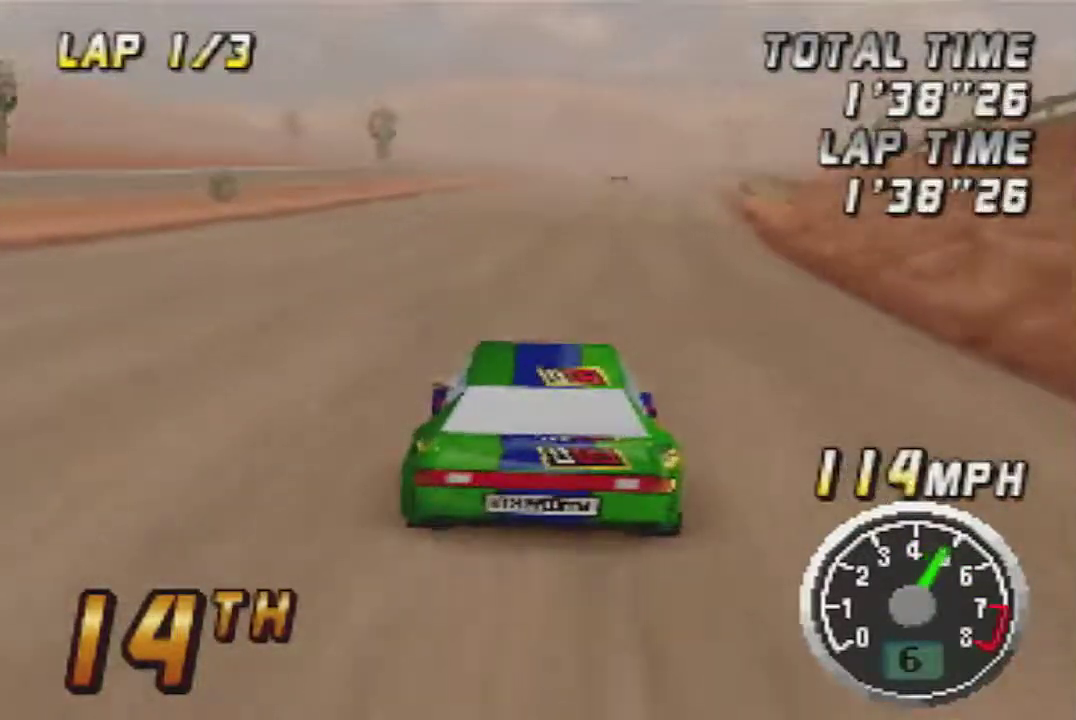
{"buttons": ["A"], "left_stick": "center", "events": []}
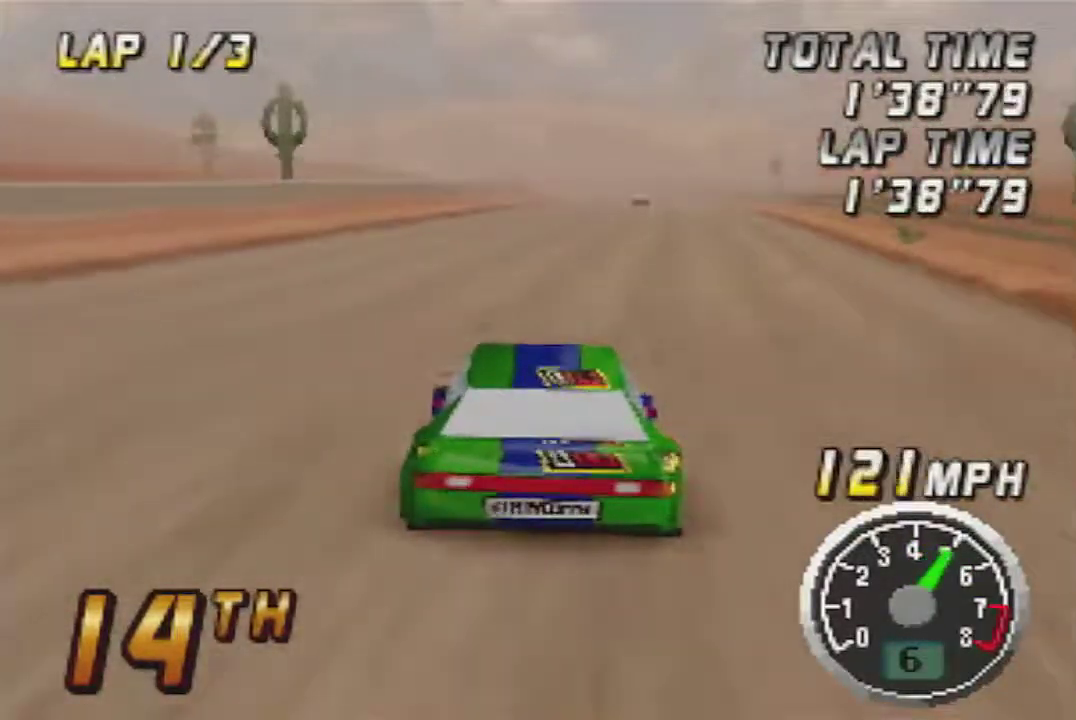
{"buttons": ["A"], "left_stick": "center", "events": []}
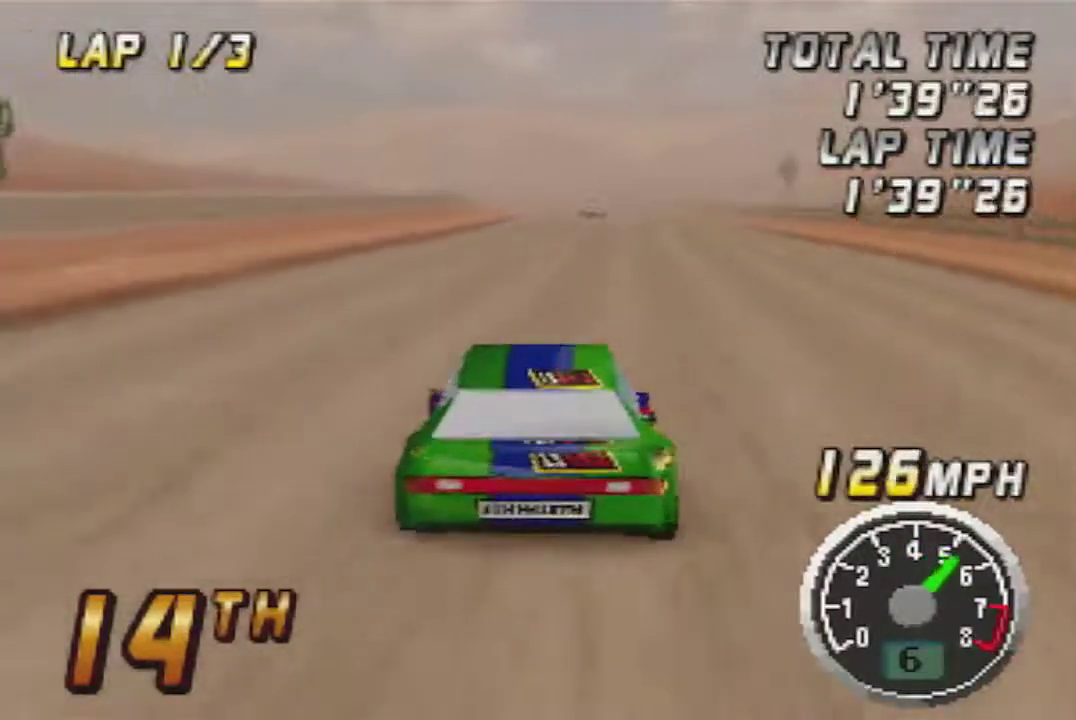
{"buttons": ["A"], "left_stick": "center", "events": []}
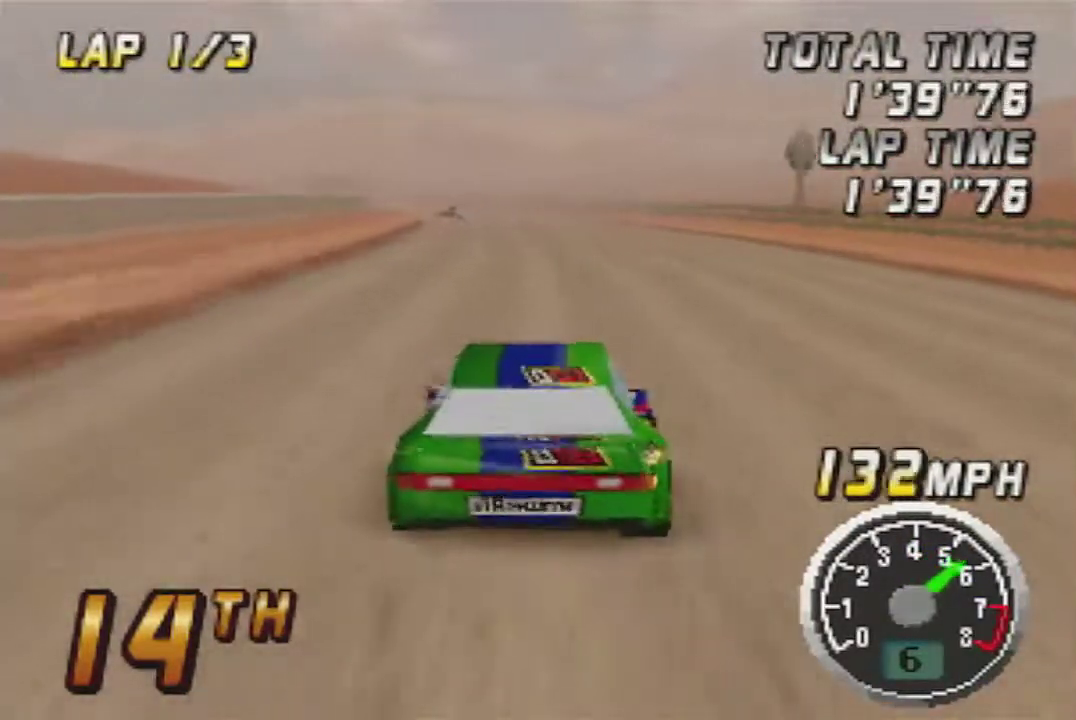
{"buttons": ["A"], "left_stick": "center", "events": []}
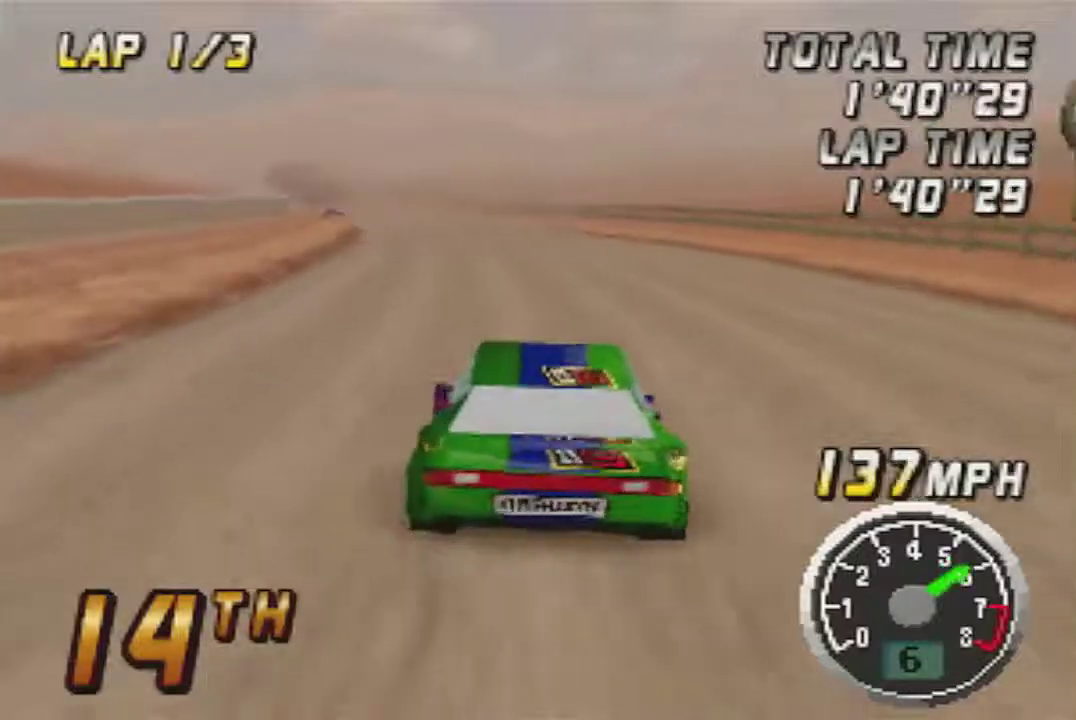
{"buttons": ["A"], "left_stick": "center", "events": [[350, "A", "up"], [483, "A", "down"]]}
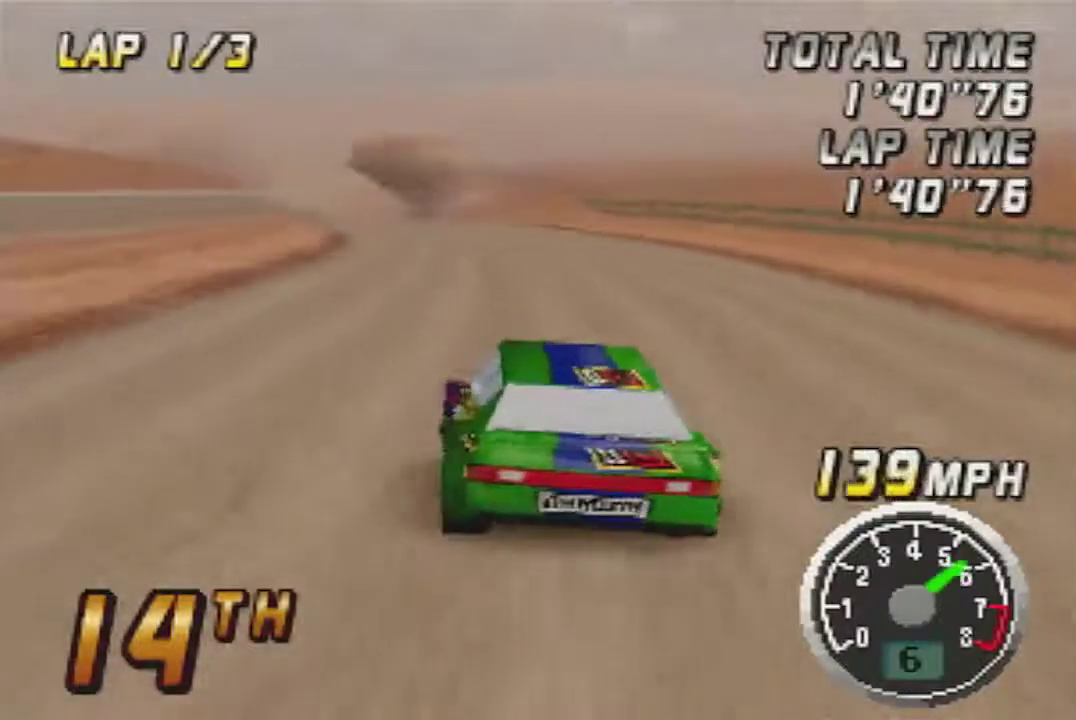
{"buttons": [], "left_stick": "center", "events": [[50, "A", "up"], [133, "A", "down"], [317, "A", "up"]]}
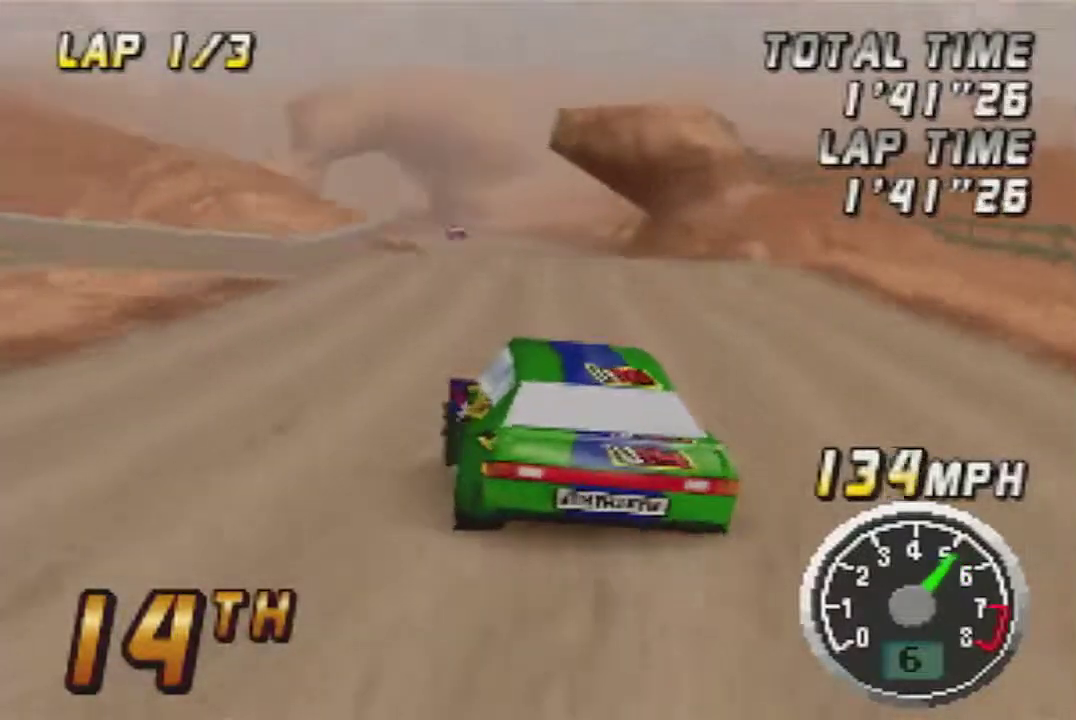
{"buttons": [], "left_stick": "right", "events": [[133, "A", "down"], [233, "A", "up"], [350, "A", "down"], [450, "A", "up"], [483, "left_stick", "right"]]}
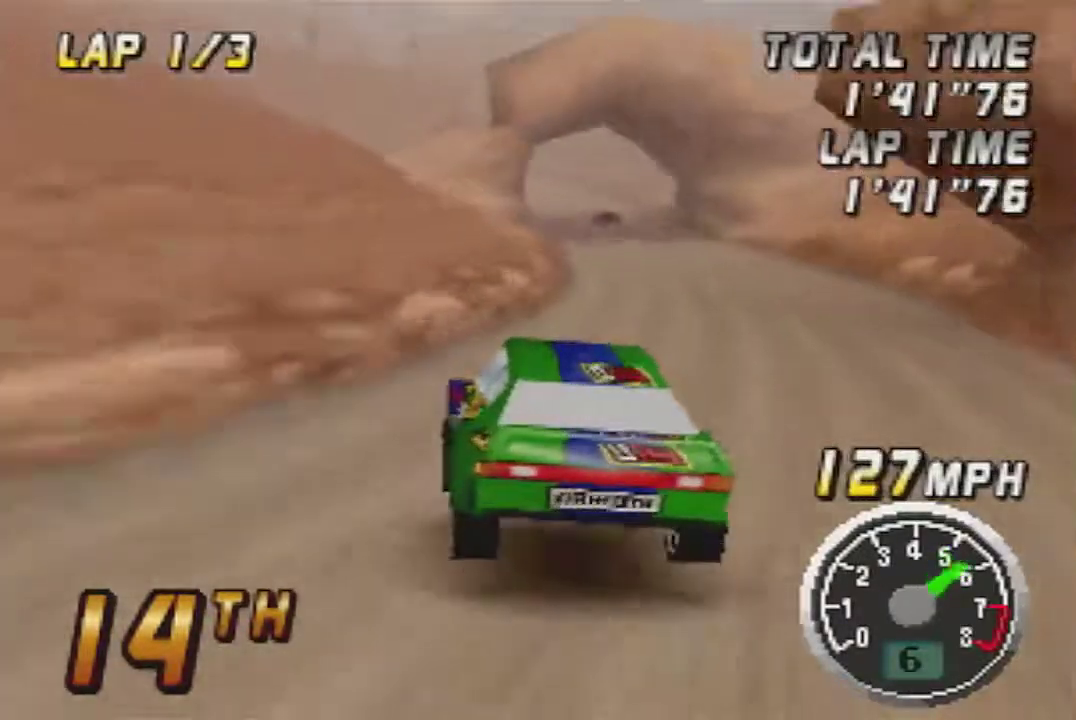
{"buttons": ["A"], "left_stick": "center", "events": [[67, "A", "down"], [200, "A", "up"], [200, "left_stick", "center"], [250, "left_stick", "right"], [317, "A", "down"], [417, "left_stick", "center"]]}
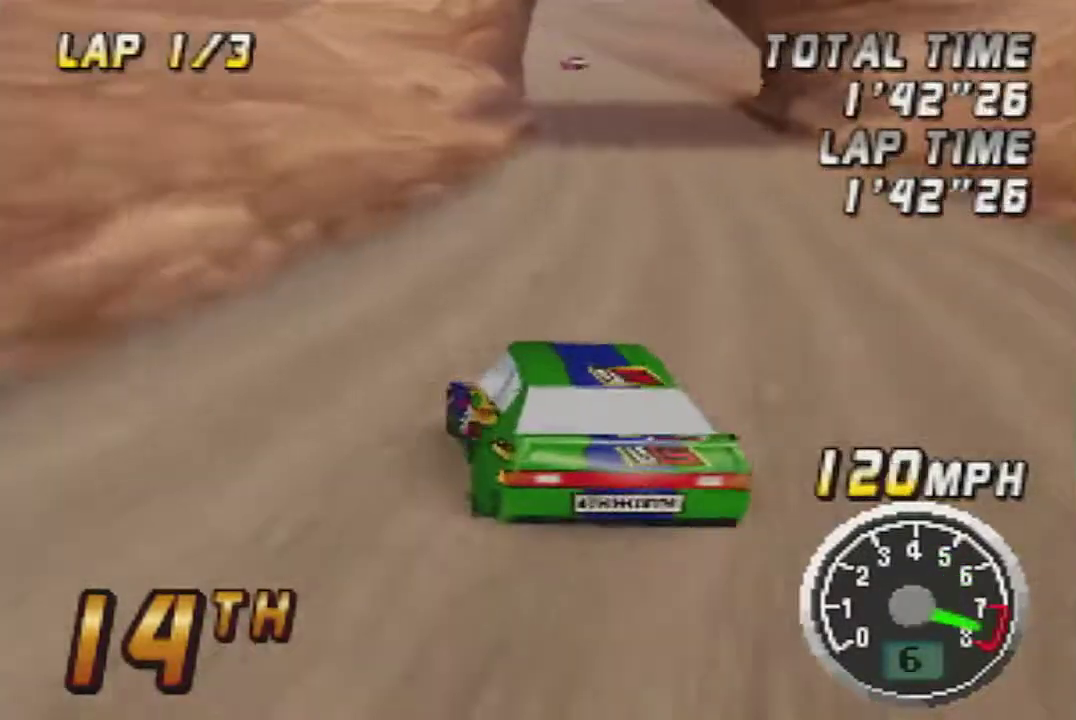
{"buttons": ["A"], "left_stick": "left", "events": [[33, "left_stick", "right"], [200, "left_stick", "center"], [450, "left_stick", "left"]]}
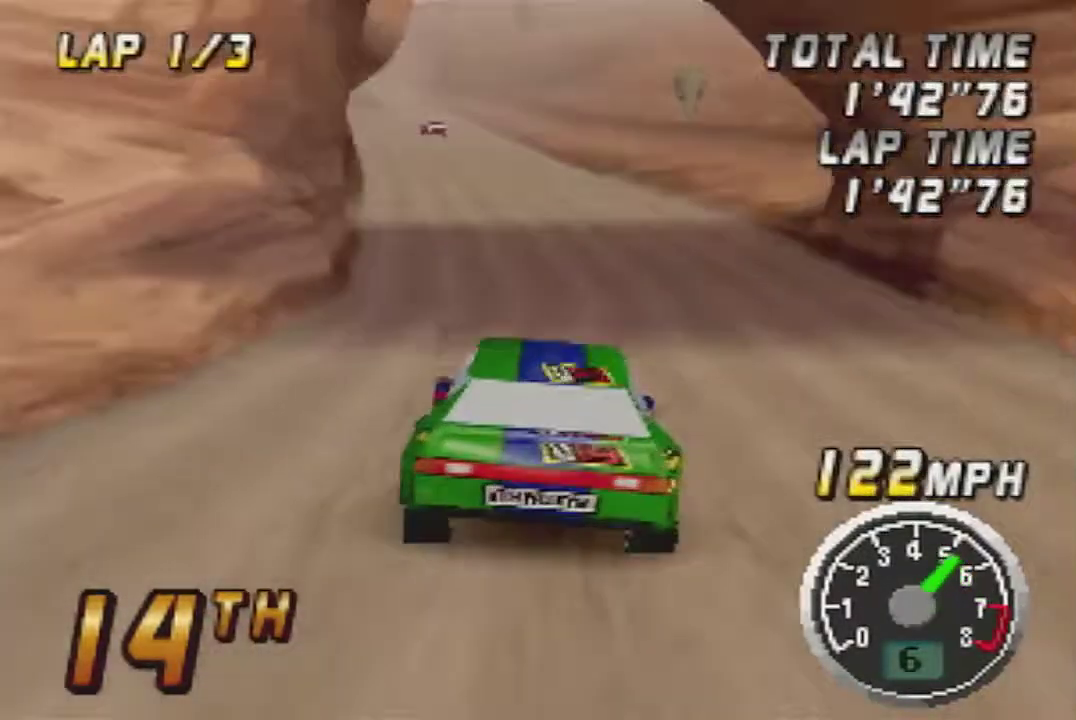
{"buttons": ["A"], "left_stick": "center", "events": [[33, "left_stick", "center"], [317, "left_stick", "left"], [417, "left_stick", "center"]]}
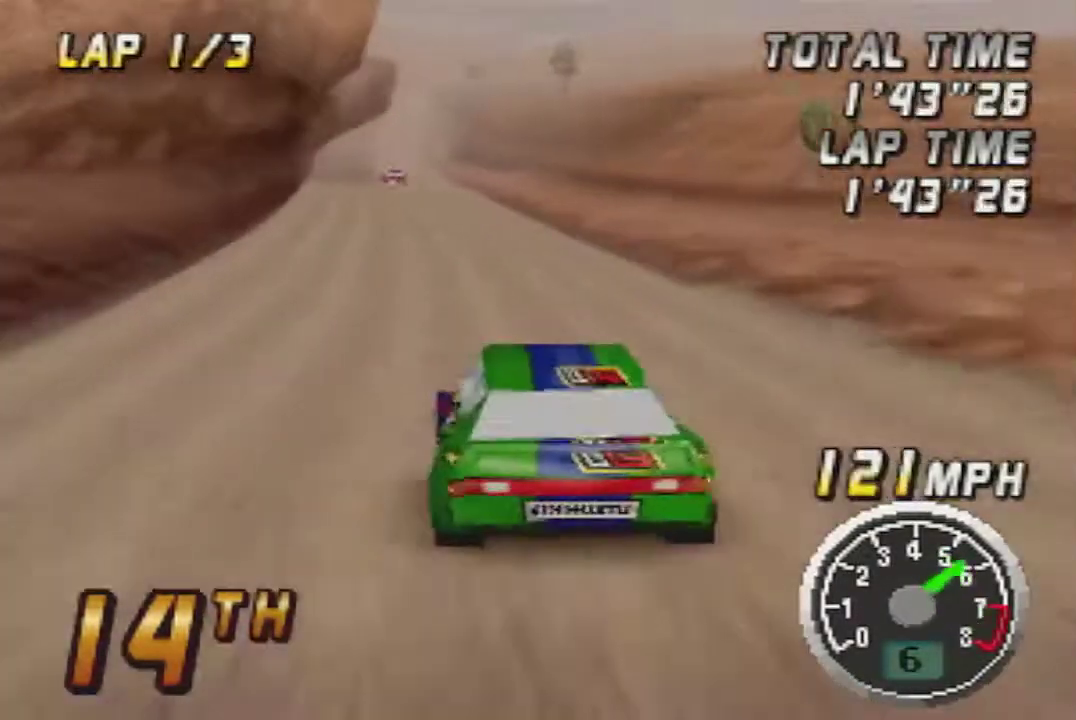
{"buttons": ["A"], "left_stick": "center", "events": [[167, "left_stick", "right"], [317, "left_stick", "center"]]}
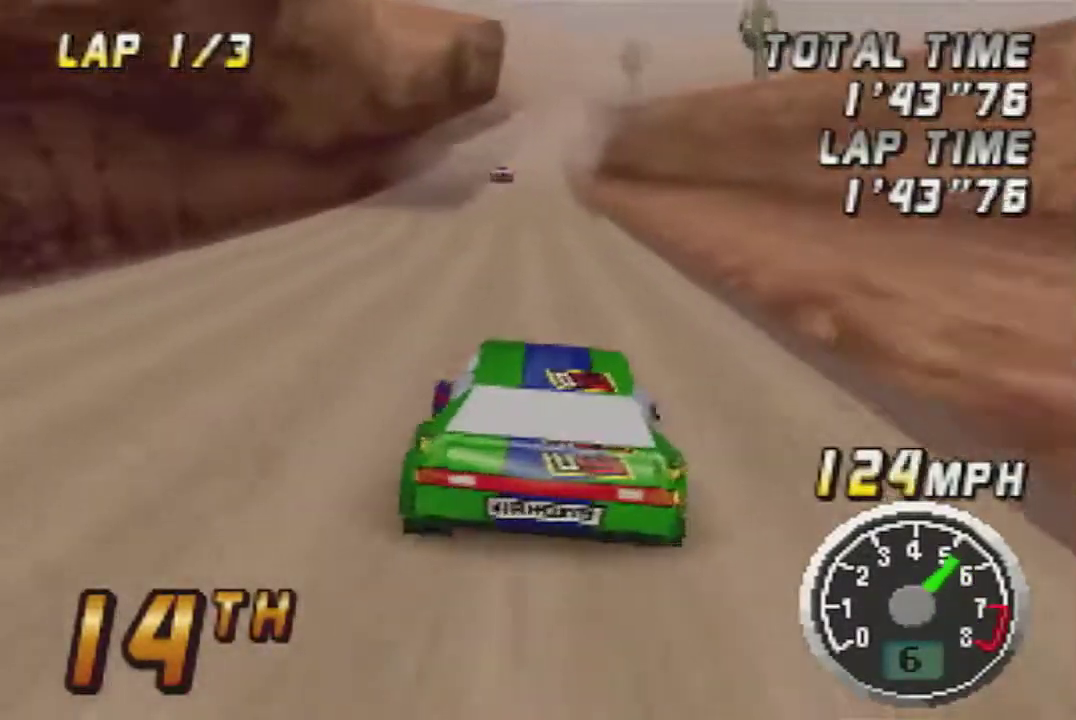
{"buttons": ["A"], "left_stick": "center", "events": []}
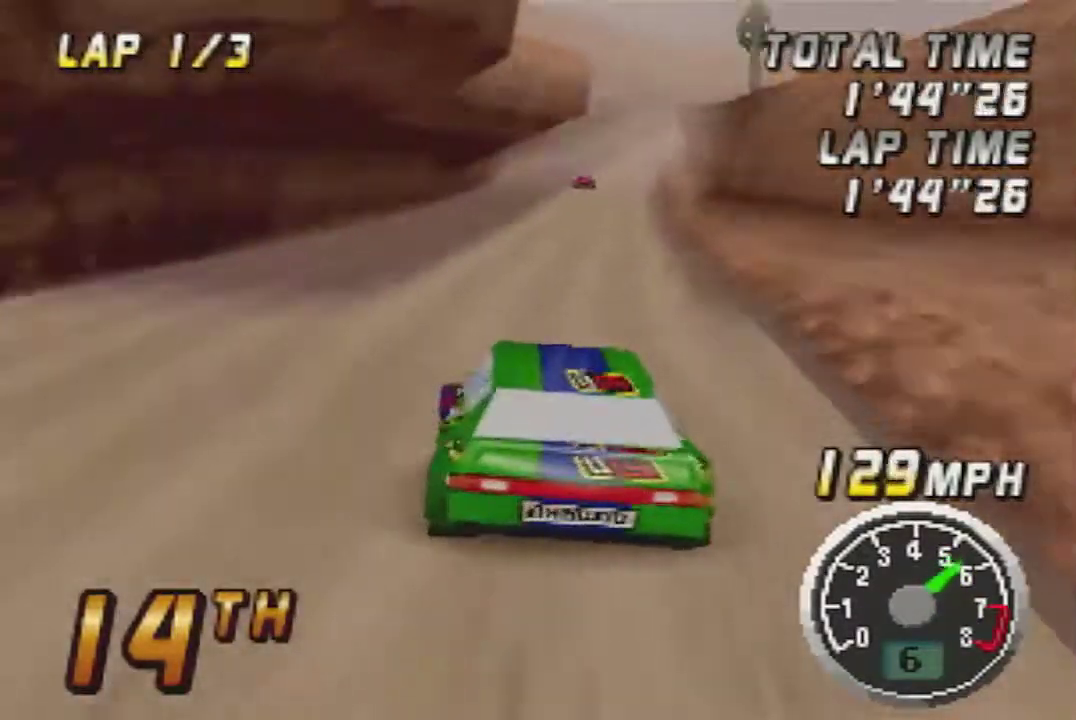
{"buttons": ["A"], "left_stick": "center", "events": []}
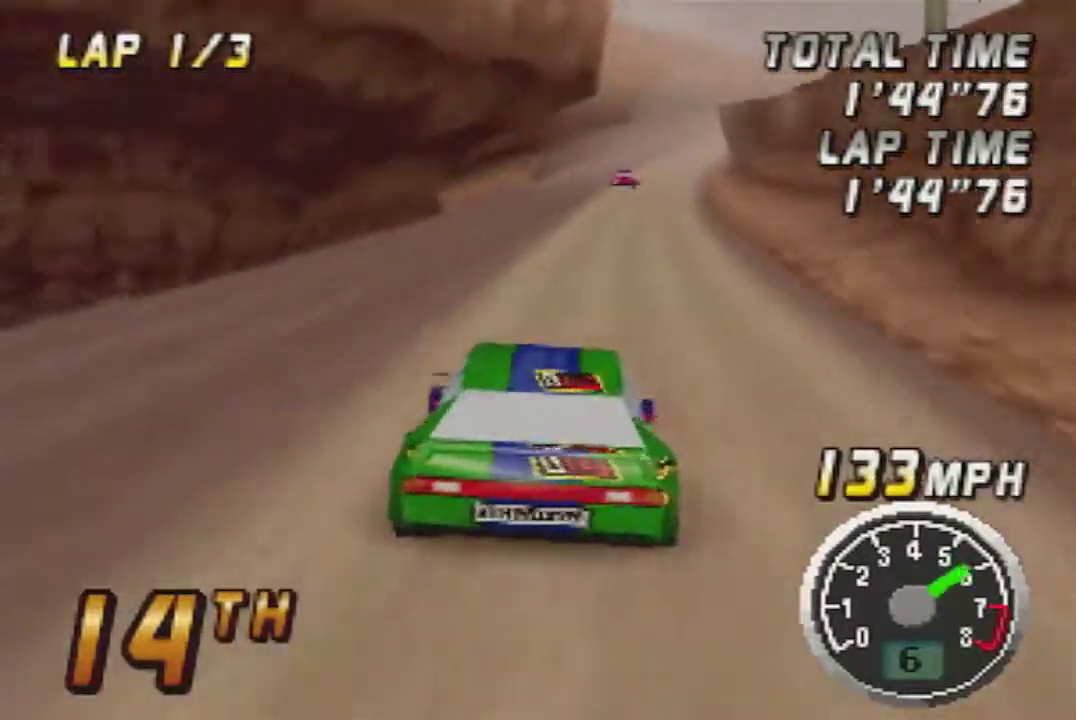
{"buttons": ["A"], "left_stick": "center", "events": []}
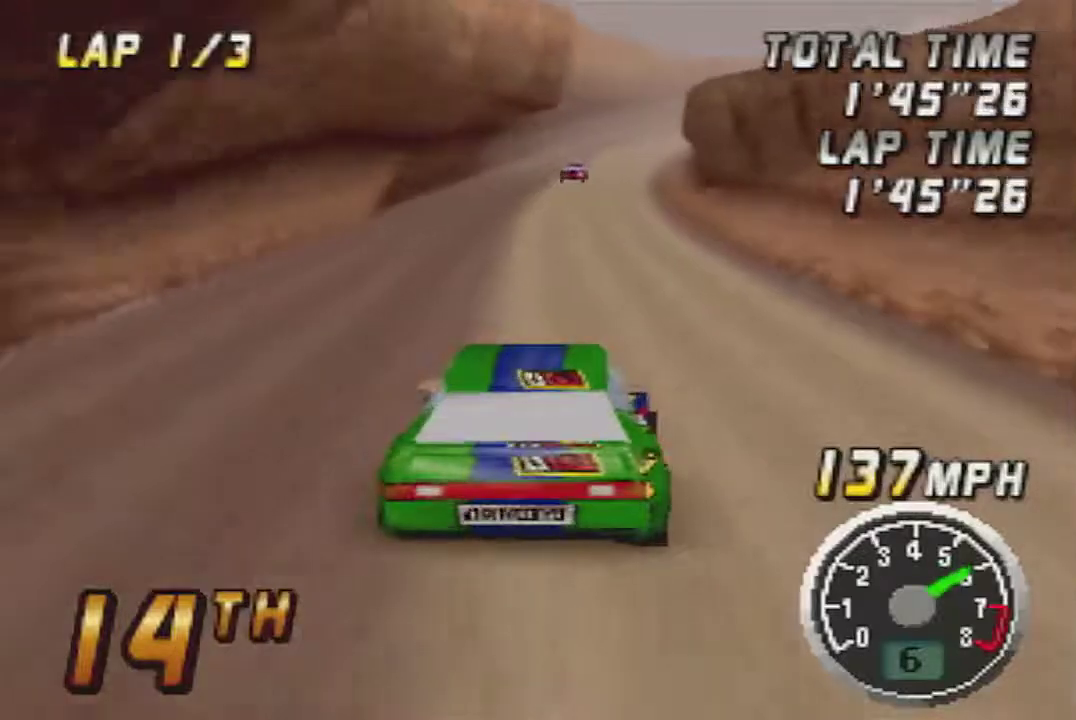
{"buttons": ["A"], "left_stick": "center", "events": []}
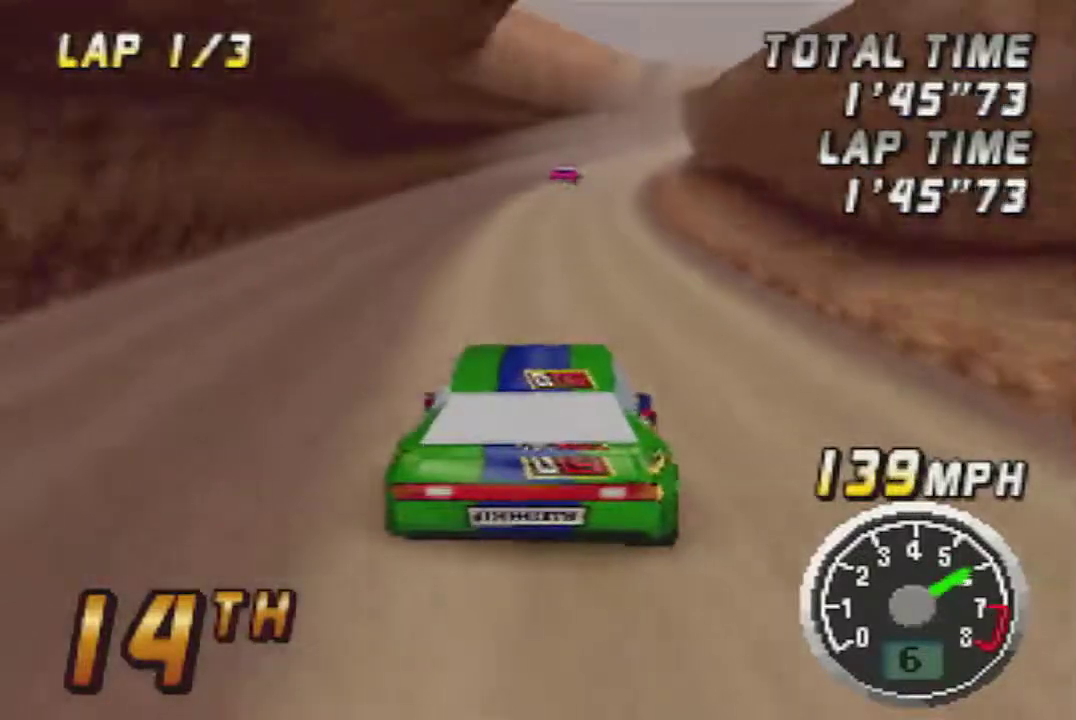
{"buttons": ["A"], "left_stick": "center", "events": []}
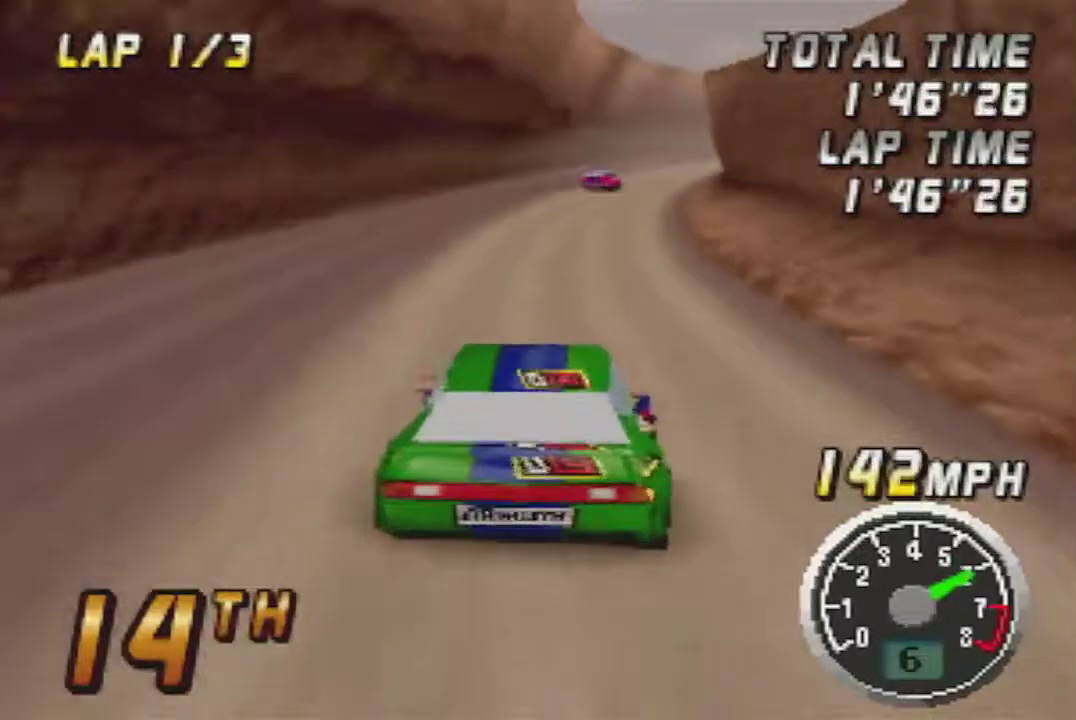
{"buttons": ["A"], "left_stick": "center", "events": []}
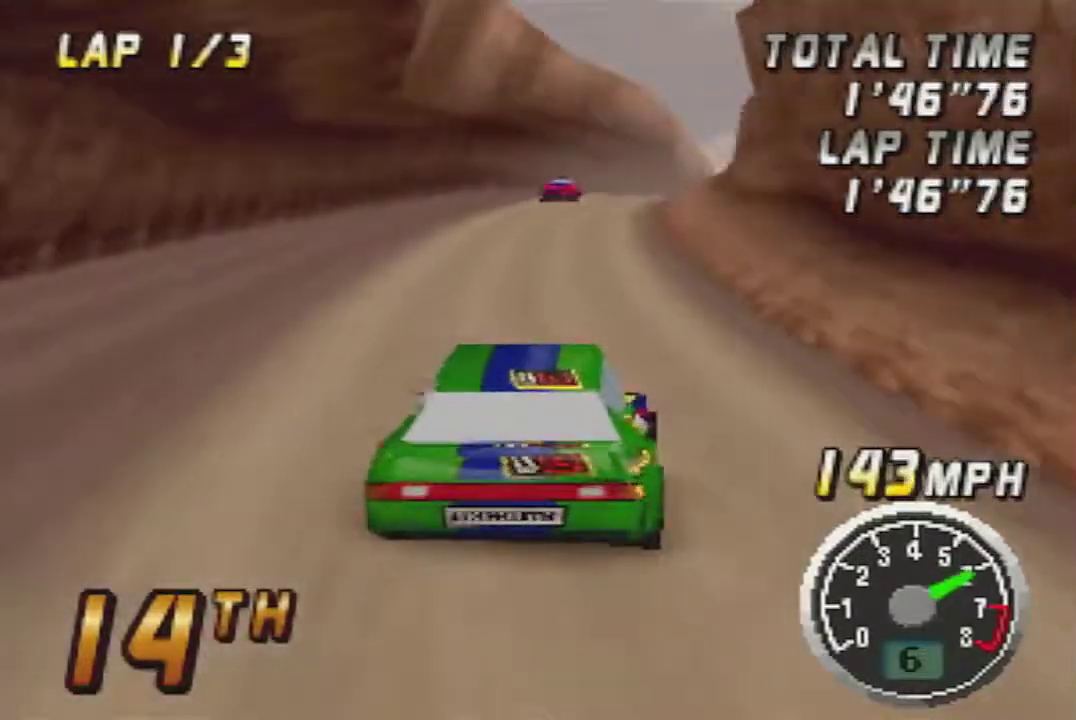
{"buttons": [], "left_stick": "center", "events": [[133, "A", "up"]]}
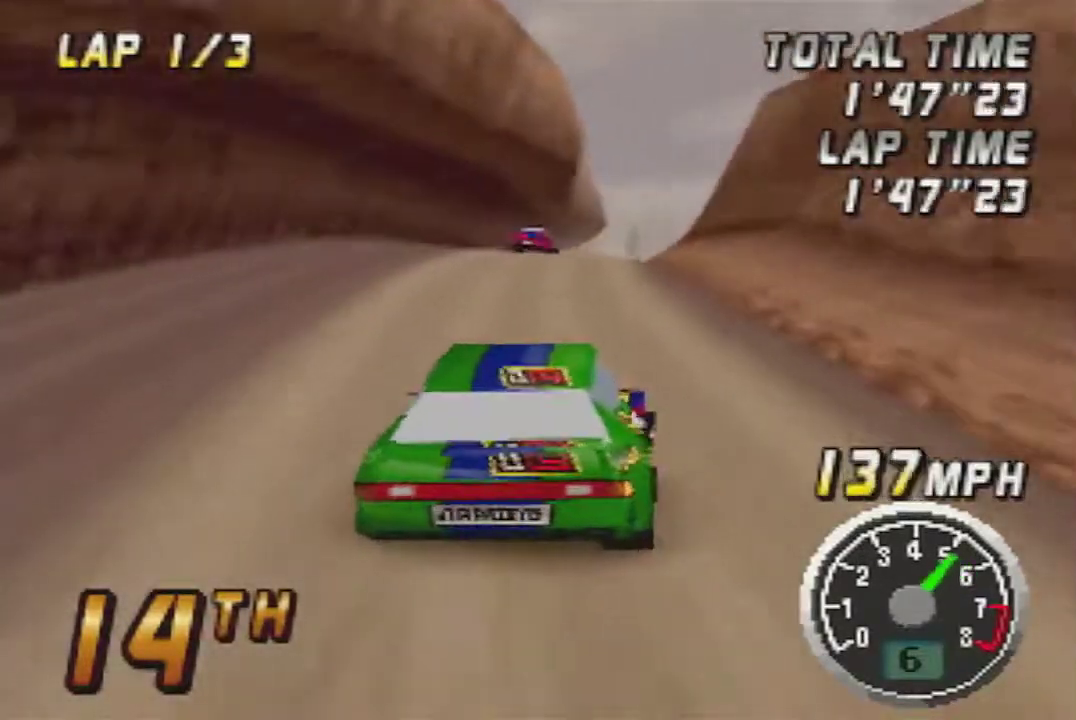
{"buttons": [], "left_stick": "center", "events": [[33, "A", "down"], [150, "A", "up"], [350, "A", "down"], [400, "A", "up"]]}
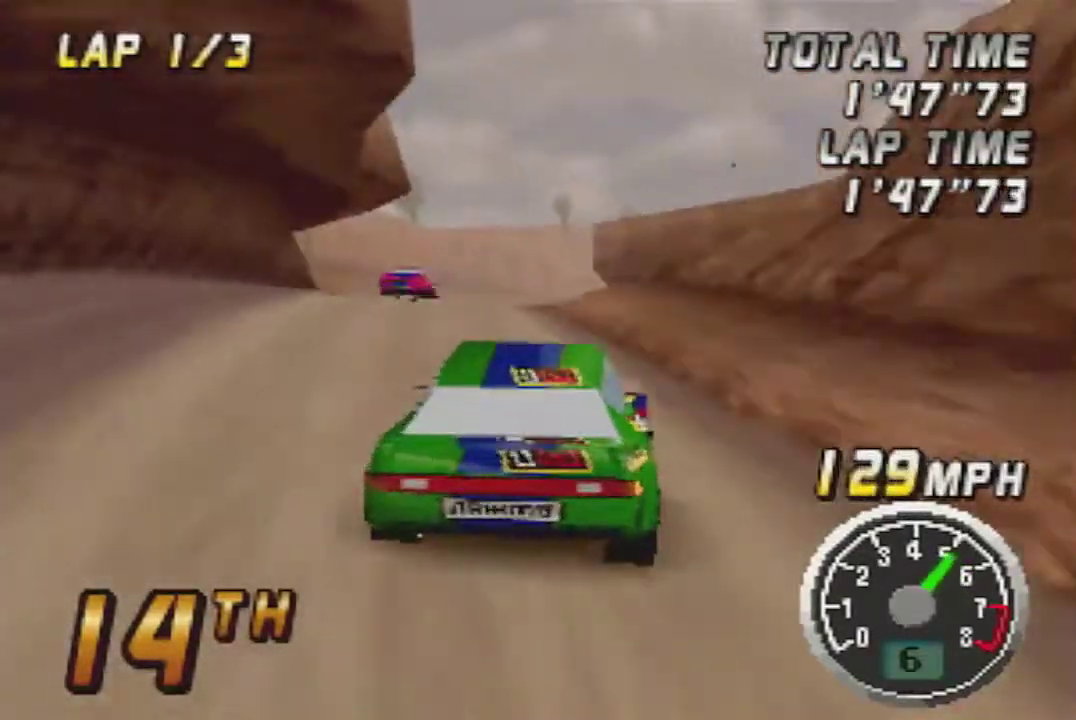
{"buttons": [], "left_stick": "center", "events": [[67, "A", "down"], [167, "A", "up"], [350, "A", "down"], [433, "A", "up"]]}
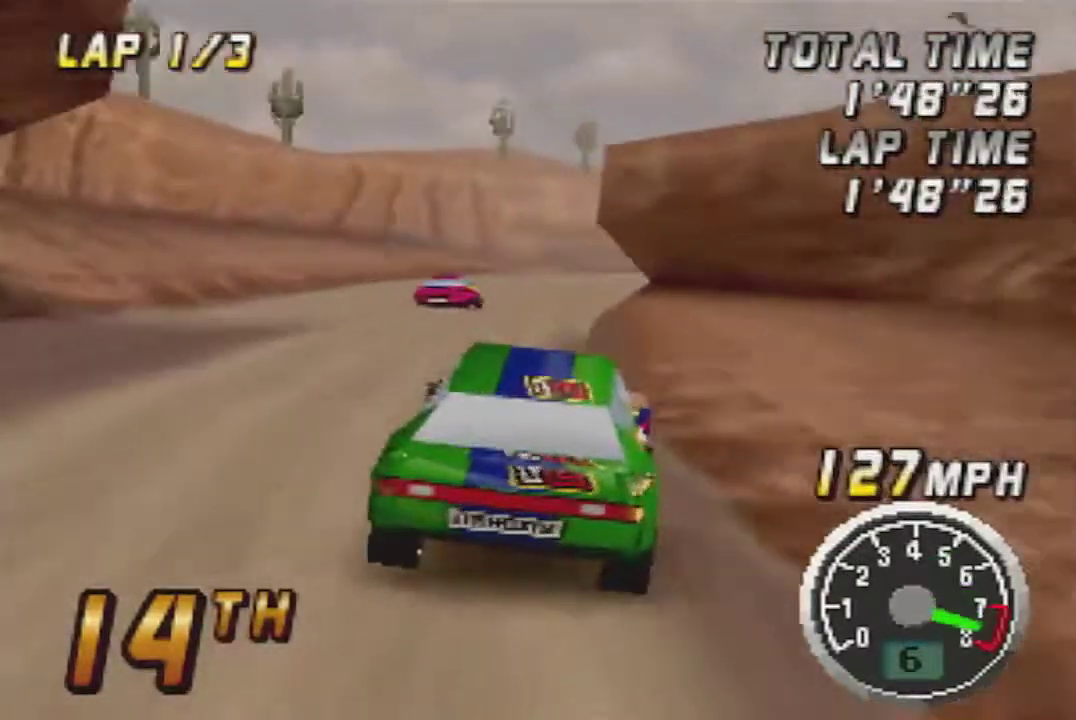
{"buttons": ["A"], "left_stick": "center", "events": [[67, "A", "down"], [150, "A", "up"], [217, "left_stick", "right"], [283, "A", "down"], [433, "left_stick", "center"]]}
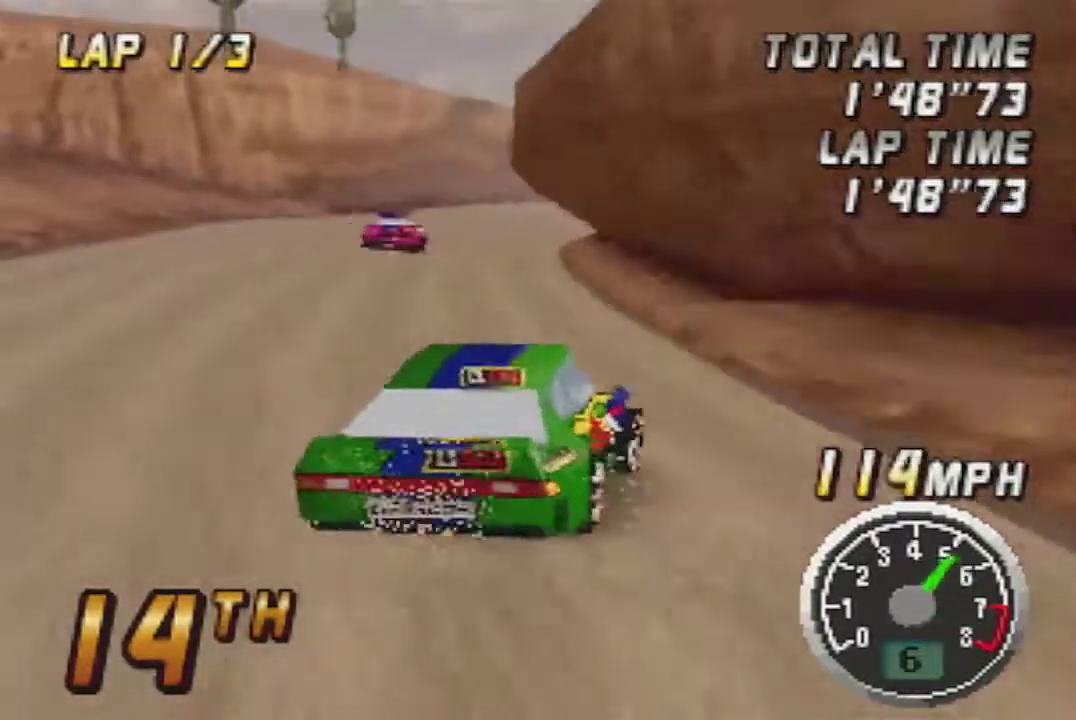
{"buttons": [], "left_stick": "left", "events": [[33, "left_stick", "left"], [183, "A", "up"], [283, "left_stick", "center"], [317, "A", "down"], [400, "left_stick", "left"], [433, "A", "up"]]}
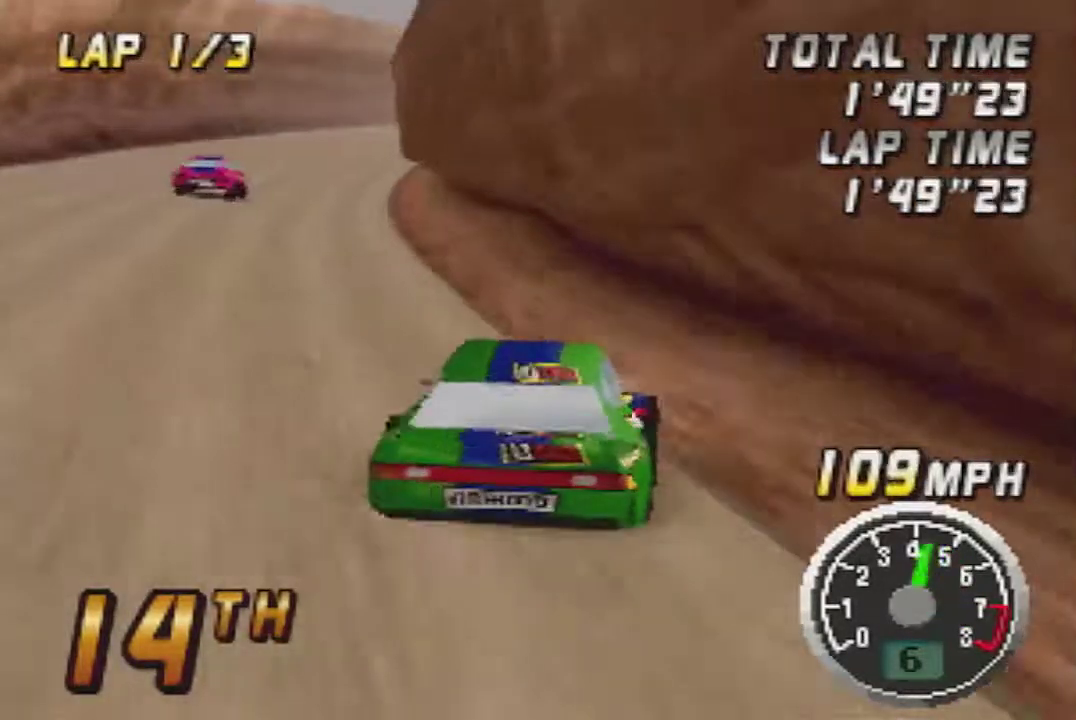
{"buttons": ["A"], "left_stick": "right", "events": [[67, "A", "down"], [67, "left_stick", "center"], [183, "A", "up"], [317, "A", "down"], [317, "left_stick", "right"], [367, "A", "up"], [500, "A", "down"]]}
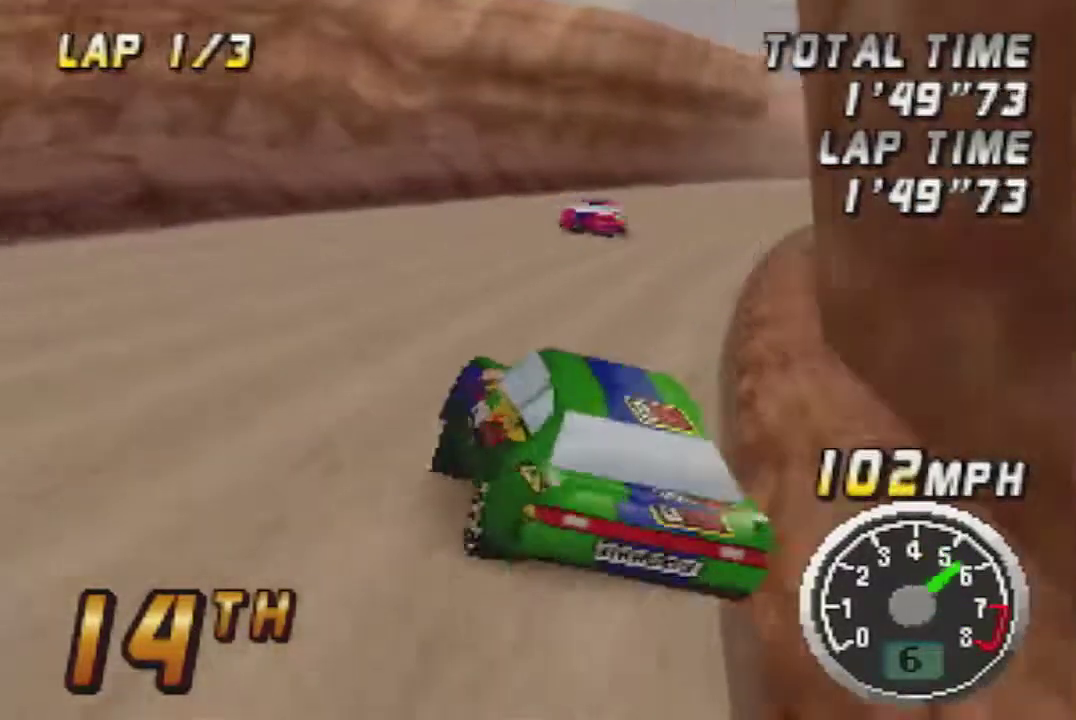
{"buttons": ["A"], "left_stick": "left", "events": [[183, "A", "up"], [183, "left_stick", "center"], [250, "A", "down"], [283, "left_stick", "right"], [333, "left_stick", "center"], [467, "left_stick", "left"]]}
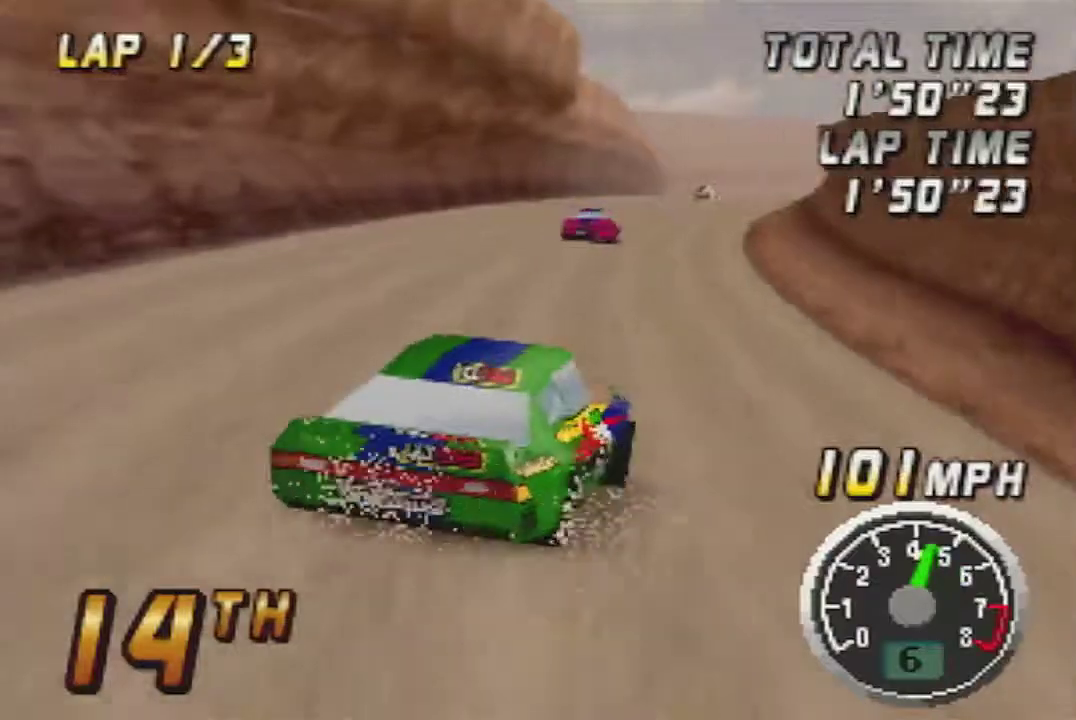
{"buttons": ["A"], "left_stick": "center", "events": [[67, "left_stick", "center"], [300, "left_stick", "left"], [400, "left_stick", "center"]]}